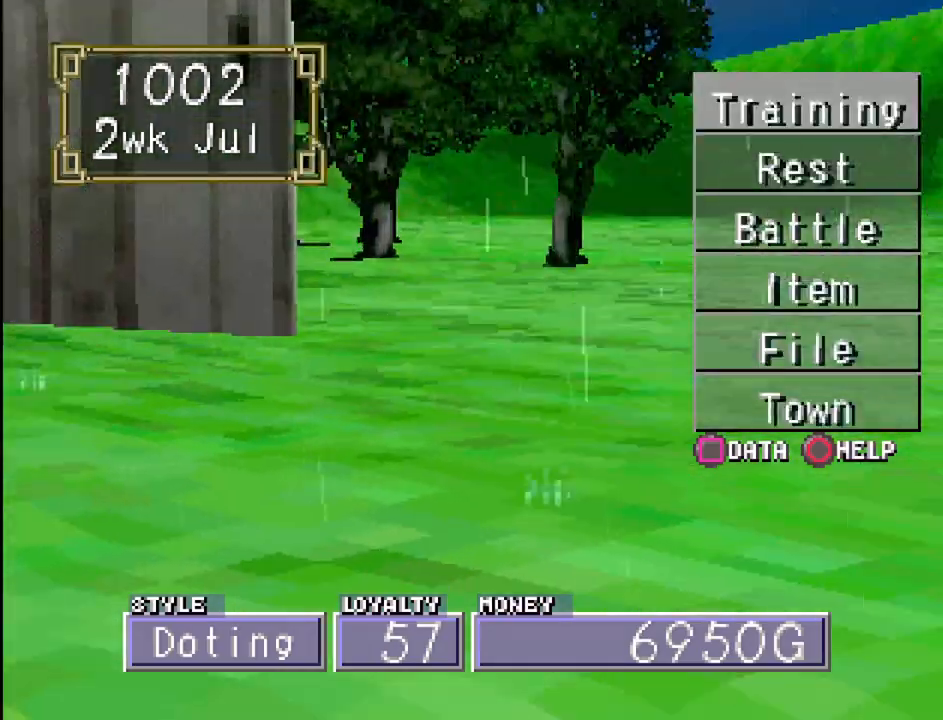
Gameplay with a controller (PlayStation layout); each line is a JSON object with the inputs held at the frame after it. "events" lists button and stick changes between this image and that frame as [ms after this image, input, new state], when the widget could be followed in between. Not read: L3 R3.
{"buttons": [], "events": [[367, "TRIANGLE", "down"], [417, "TRIANGLE", "up"]]}
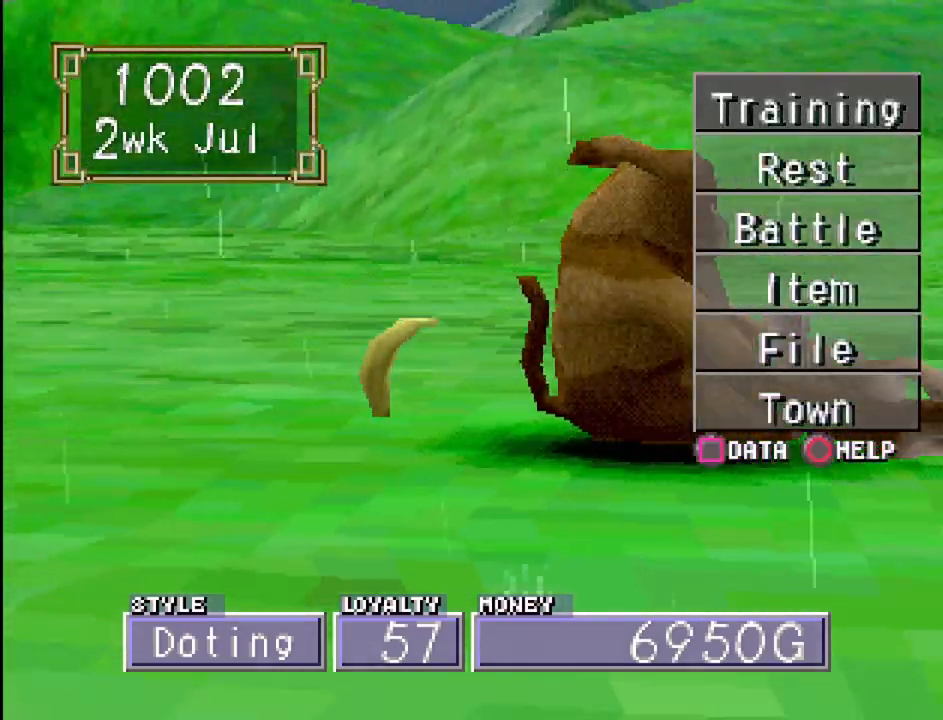
{"buttons": [], "events": []}
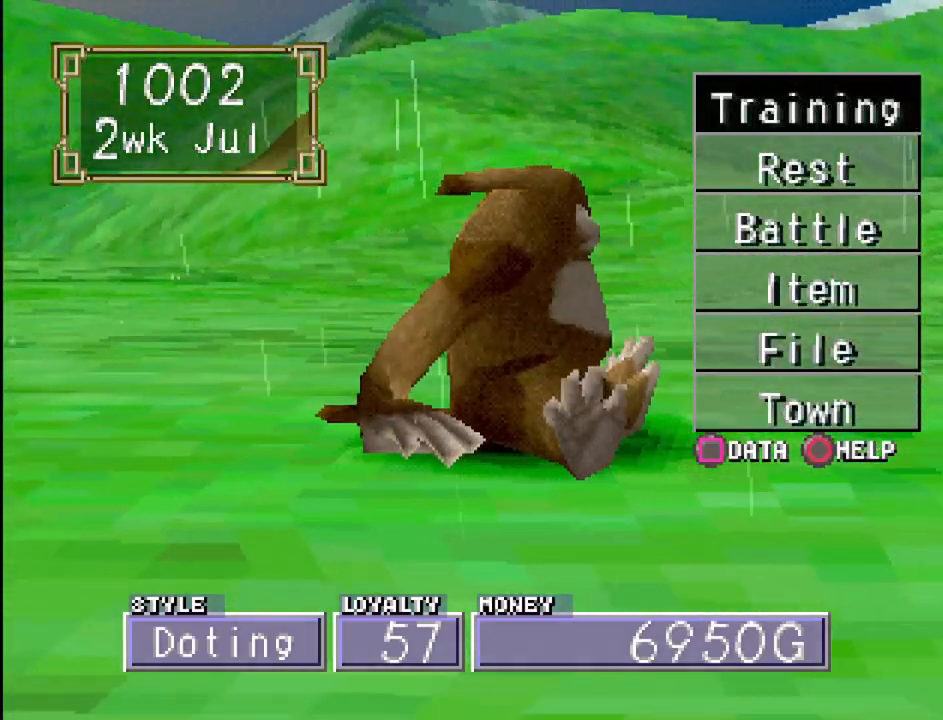
{"buttons": [], "events": [[100, "DPAD_DOWN", "down"], [200, "DPAD_DOWN", "up"]]}
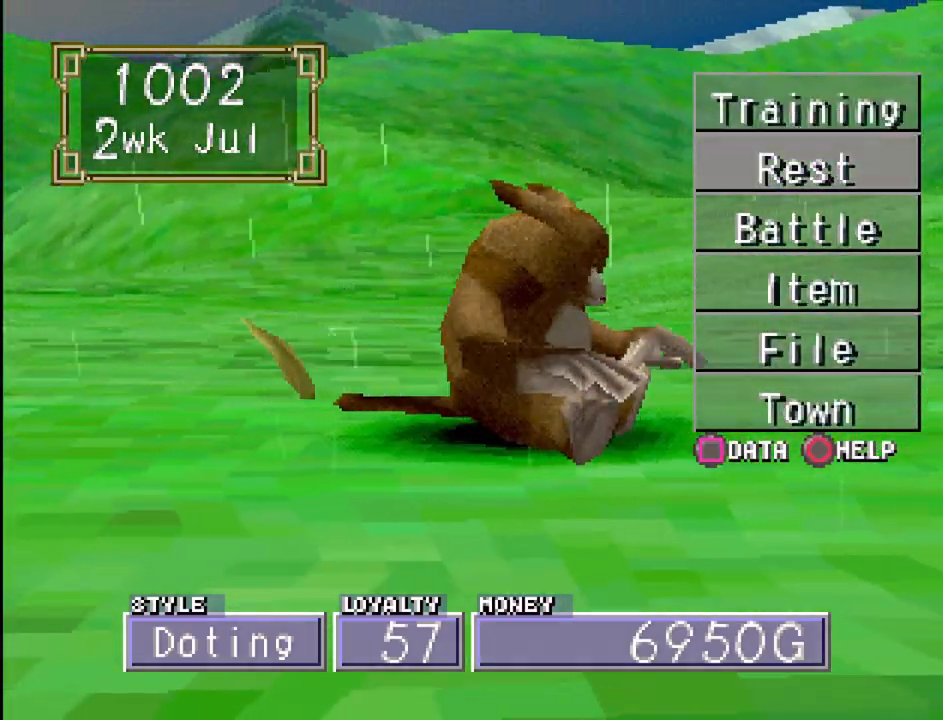
{"buttons": ["DPAD_DOWN"], "events": [[17, "DPAD_UP", "down"], [133, "DPAD_UP", "up"], [383, "DPAD_DOWN", "down"]]}
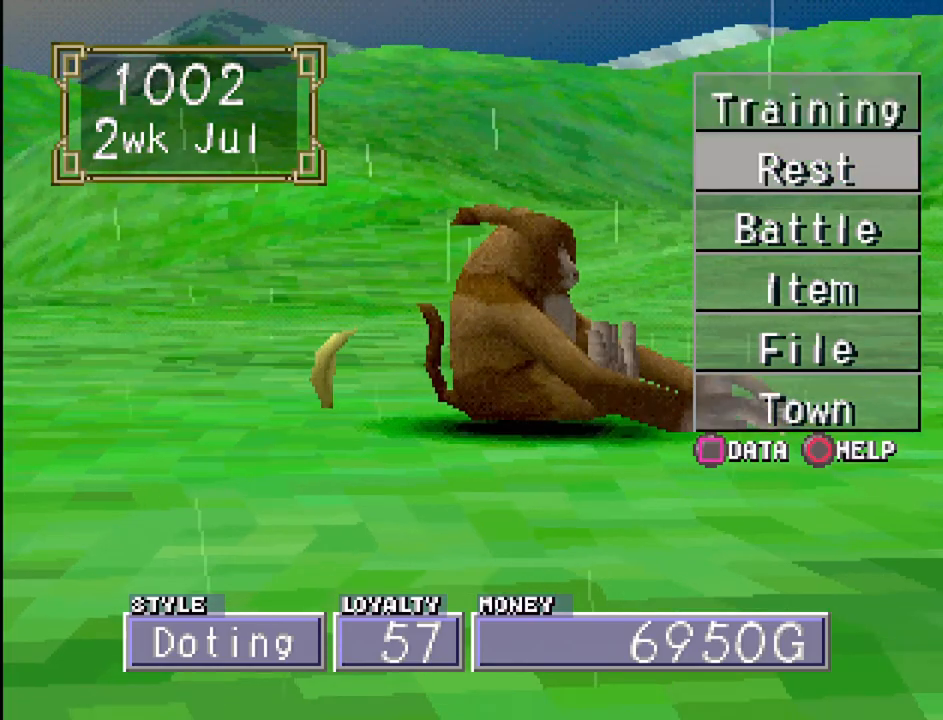
{"buttons": [], "events": [[17, "DPAD_DOWN", "up"]]}
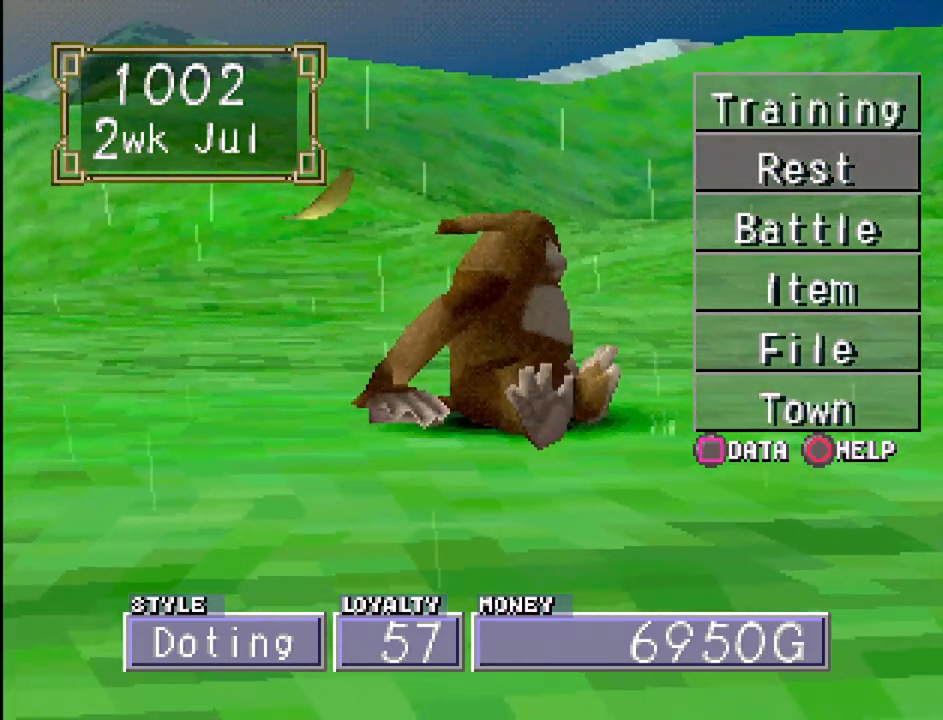
{"buttons": [], "events": []}
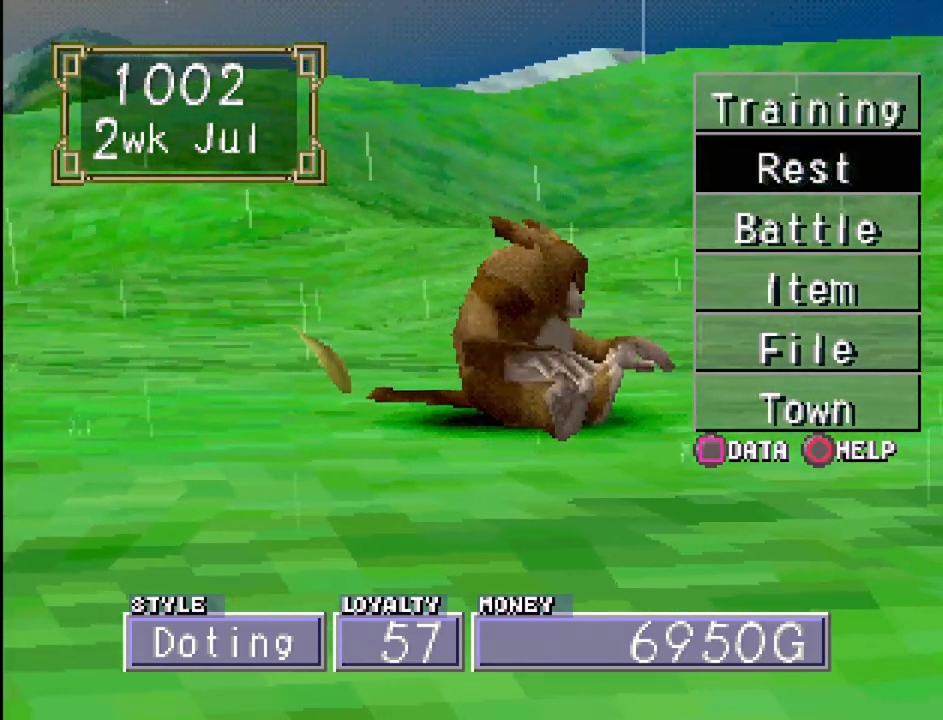
{"buttons": [], "events": []}
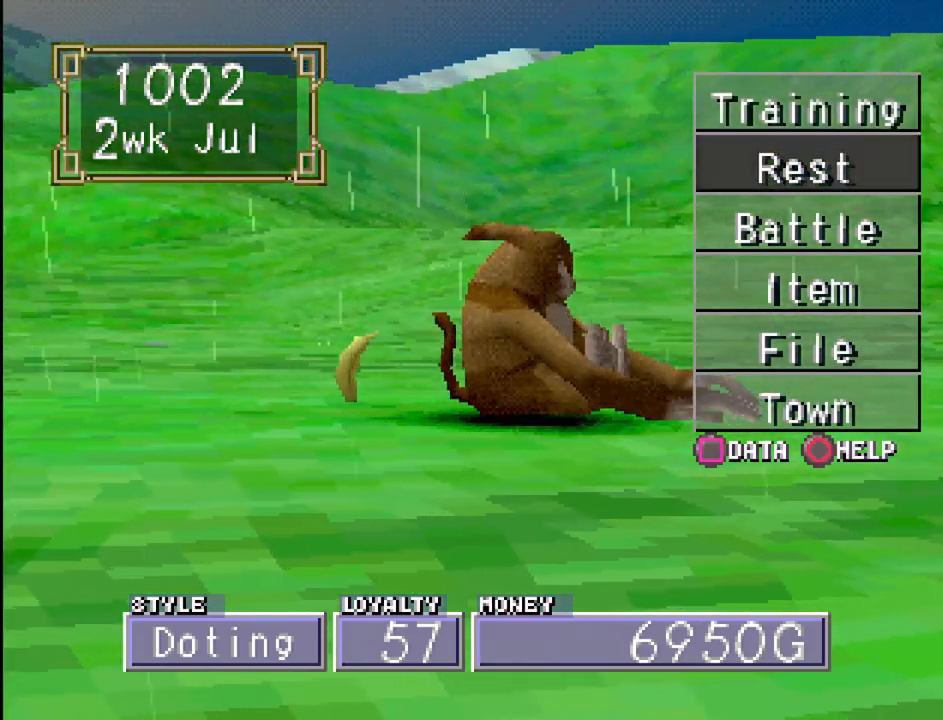
{"buttons": [], "events": []}
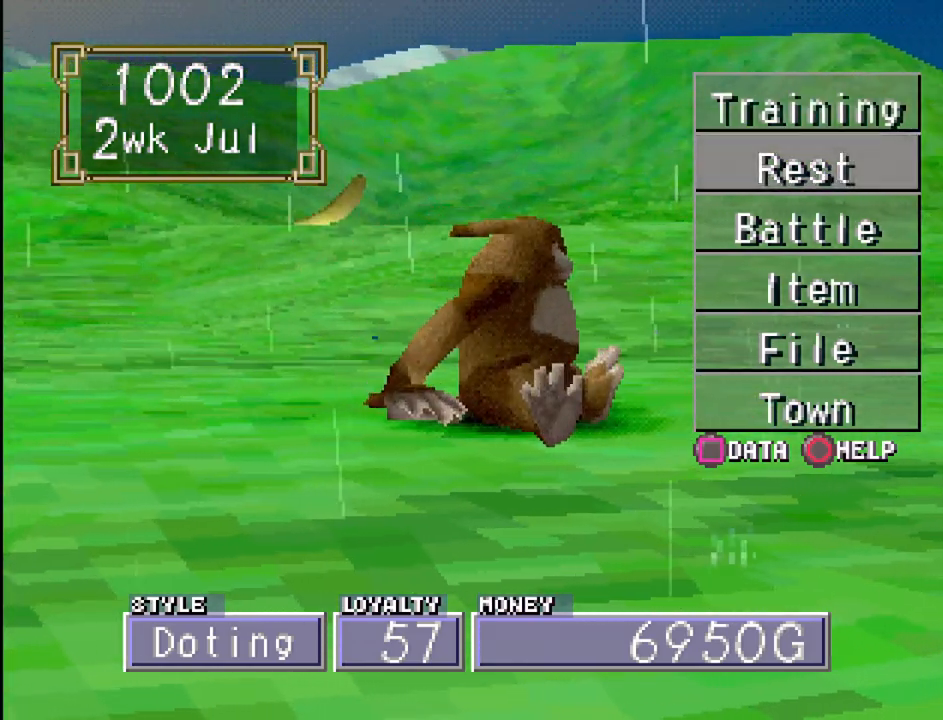
{"buttons": [], "events": []}
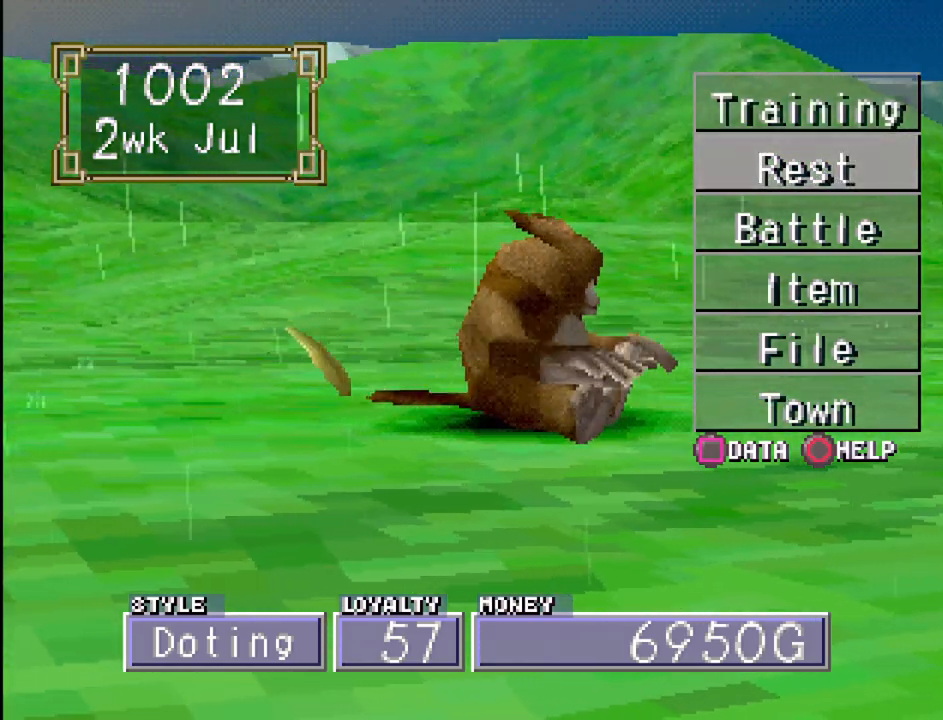
{"buttons": [], "events": []}
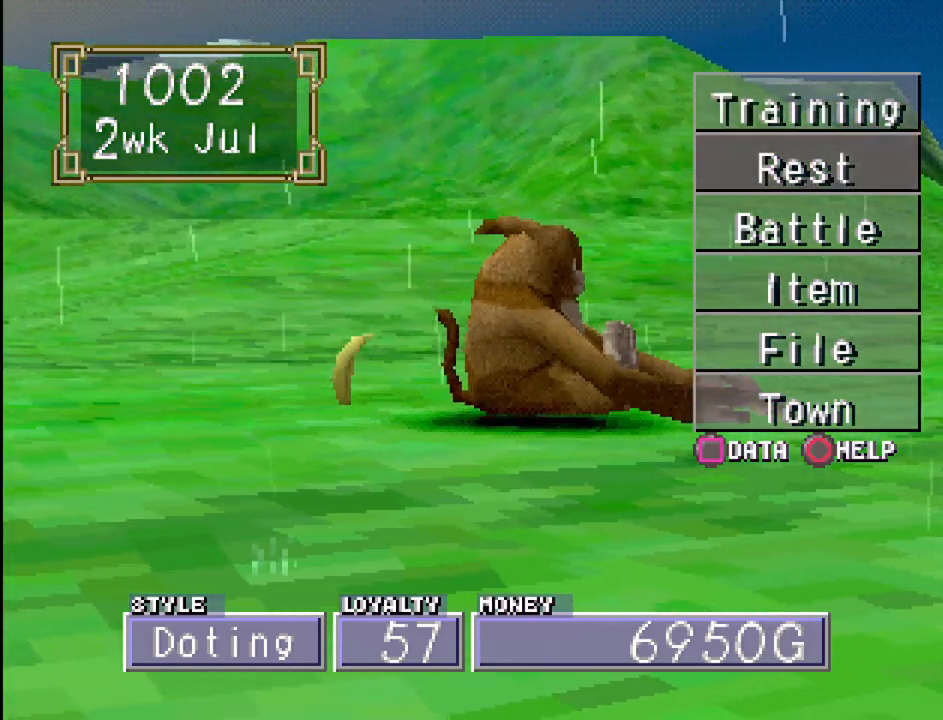
{"buttons": [], "events": []}
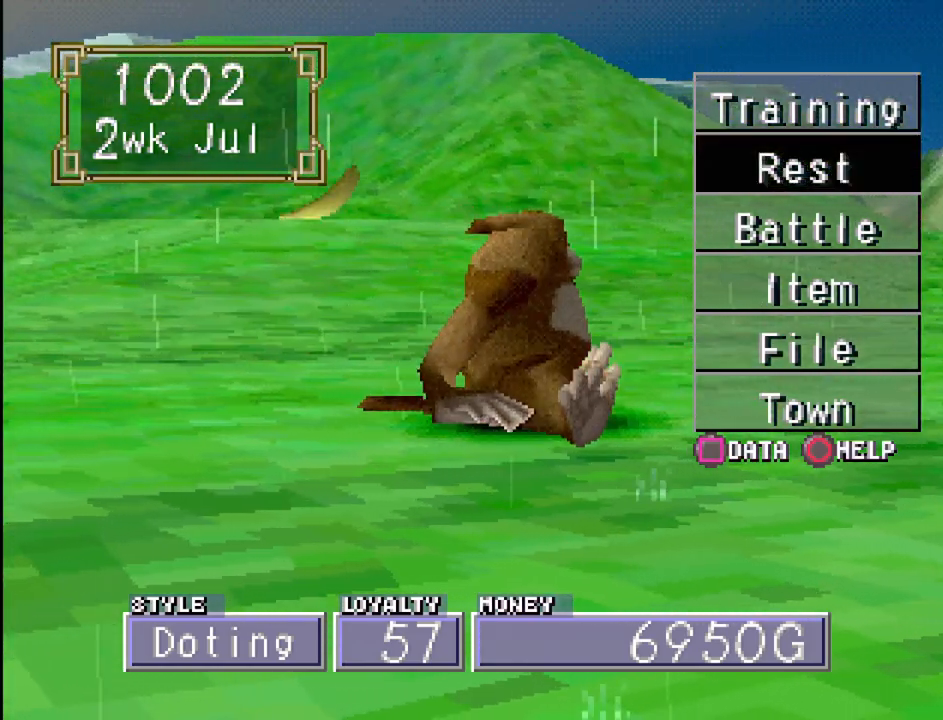
{"buttons": [], "events": []}
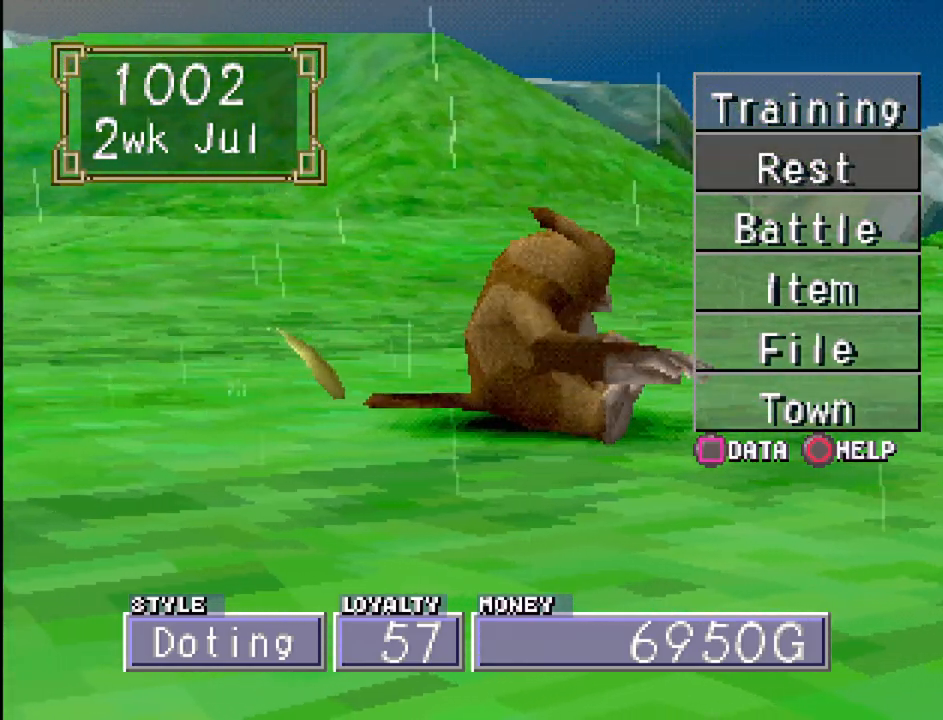
{"buttons": [], "events": []}
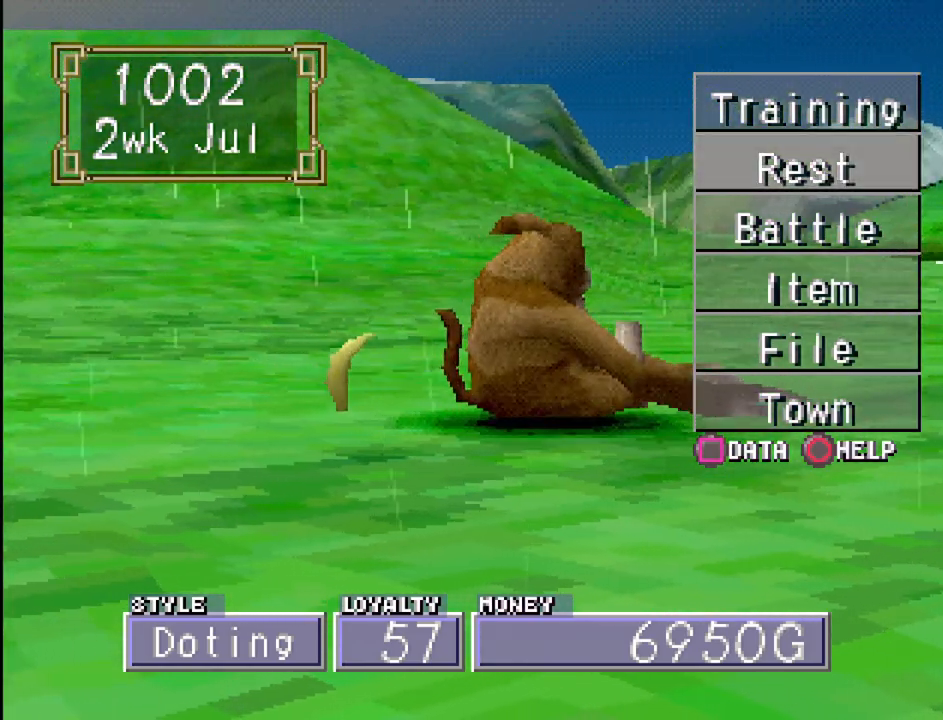
{"buttons": [], "events": []}
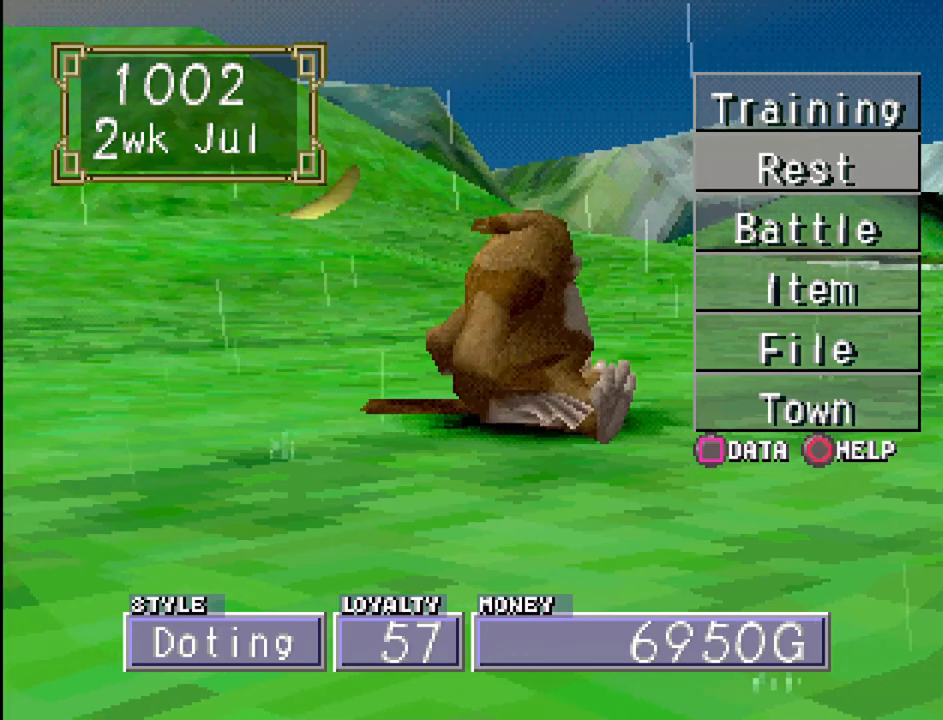
{"buttons": [], "events": []}
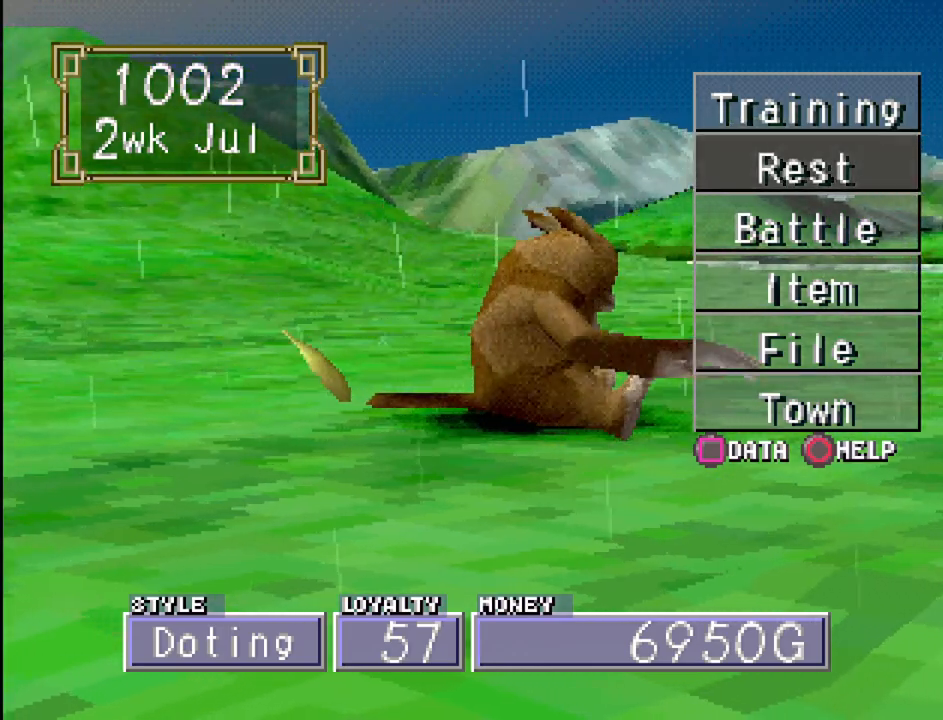
{"buttons": ["DPAD_DOWN"], "events": [[317, "DPAD_DOWN", "down"], [367, "DPAD_DOWN", "up"], [467, "DPAD_DOWN", "down"]]}
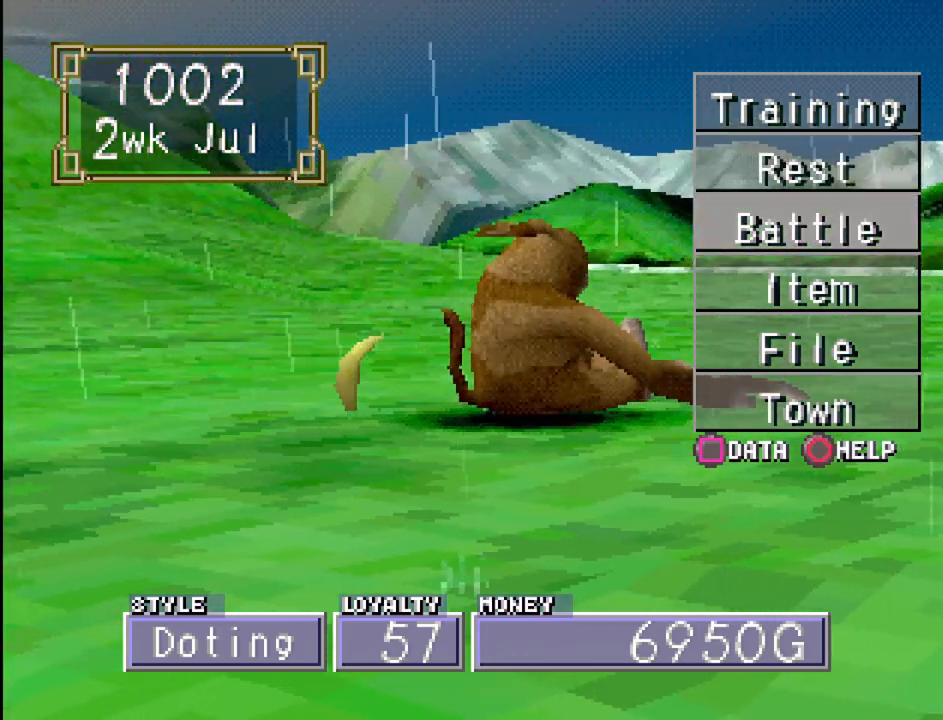
{"buttons": [], "events": [[100, "DPAD_DOWN", "up"], [150, "DPAD_DOWN", "down"], [300, "DPAD_DOWN", "up"]]}
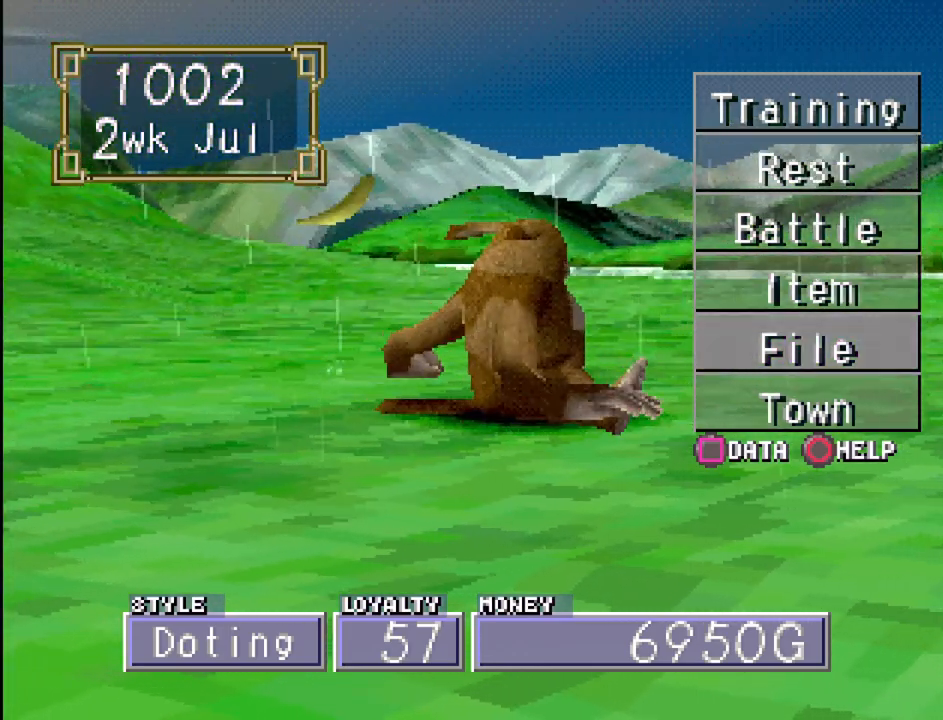
{"buttons": [], "events": [[33, "DPAD_UP", "down"], [167, "DPAD_UP", "up"], [217, "DPAD_UP", "down"], [350, "DPAD_UP", "up"]]}
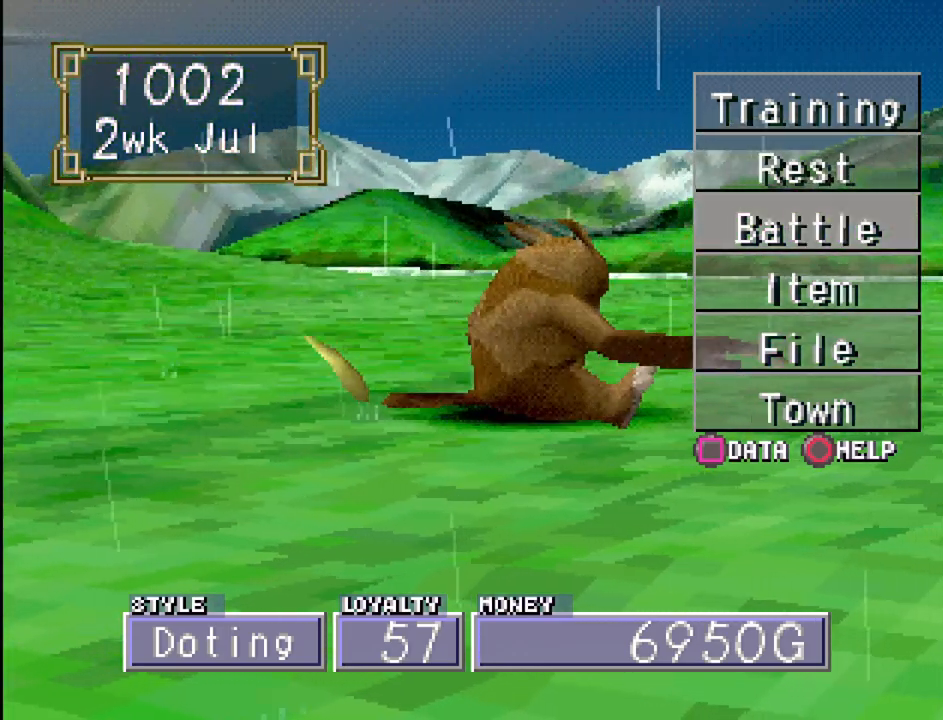
{"buttons": [], "events": []}
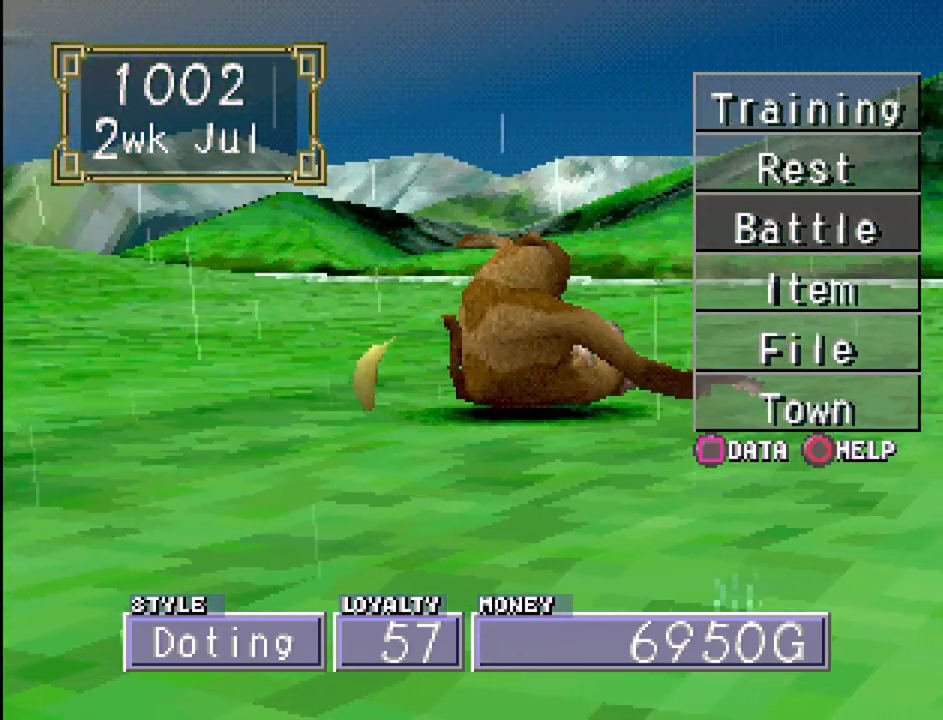
{"buttons": [], "events": []}
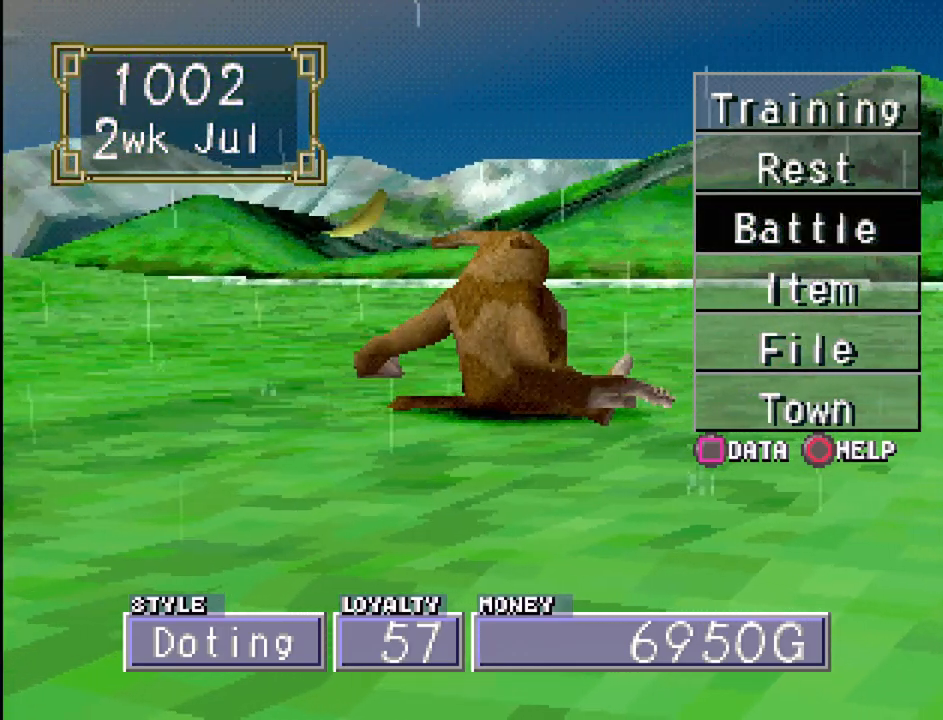
{"buttons": [], "events": []}
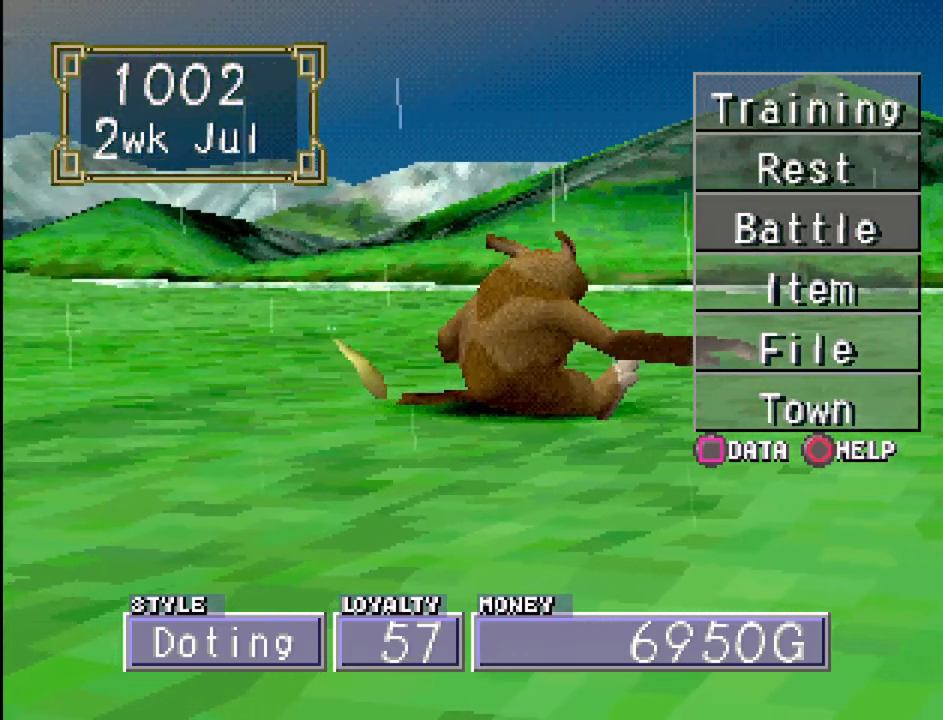
{"buttons": [], "events": [[333, "DPAD_UP", "down"], [433, "DPAD_UP", "up"]]}
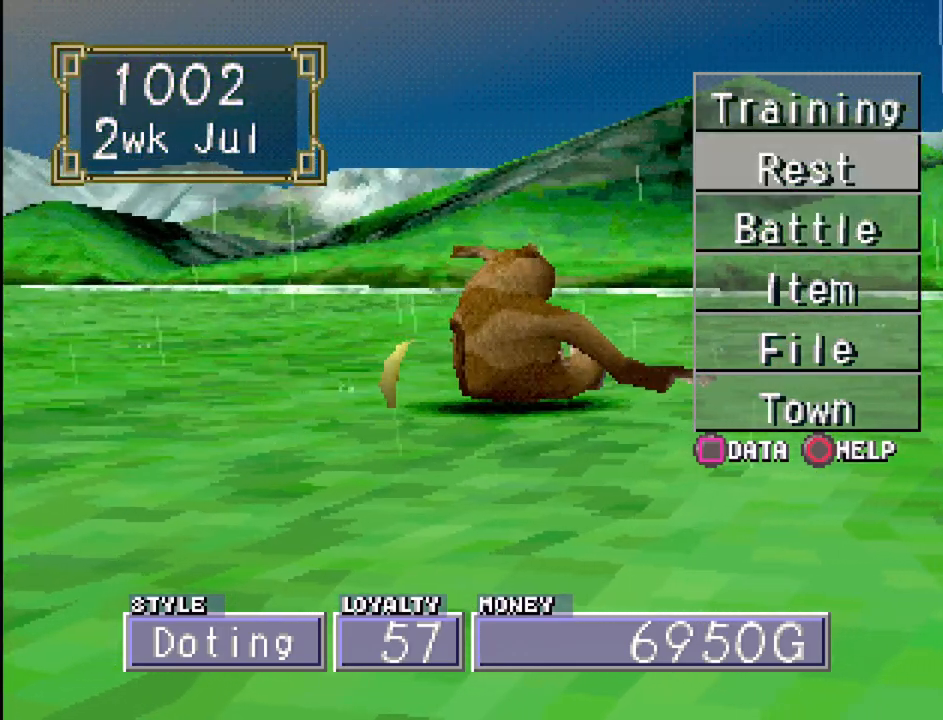
{"buttons": [], "events": [[50, "DPAD_UP", "down"], [150, "DPAD_UP", "up"], [200, "CROSS", "down"], [333, "CROSS", "up"]]}
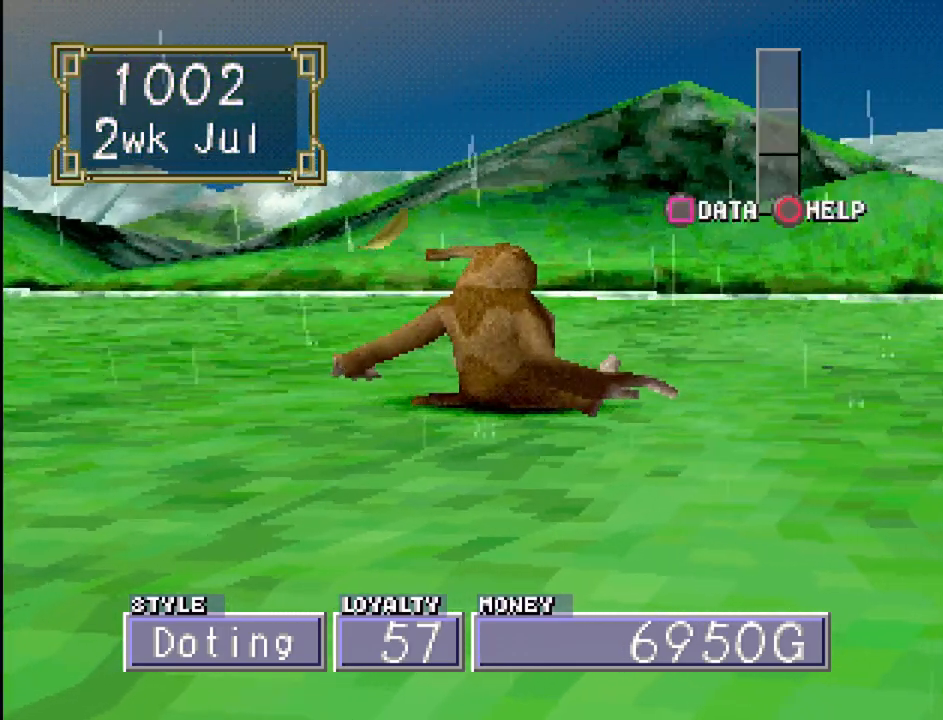
{"buttons": [], "events": []}